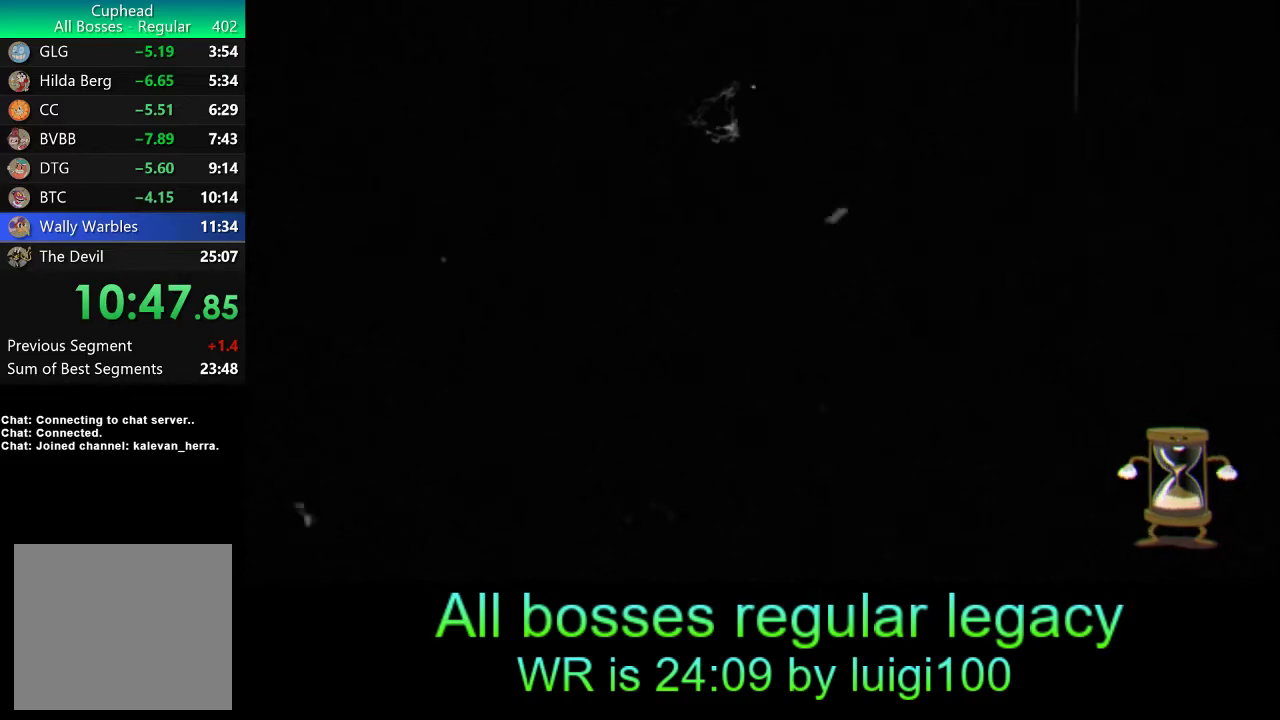
Gameplay with a controller (PlayStation layout); each line is a JSON object with the inputs held at the frame after it. "events" lists button and stick changes between this image and that frame as [ms after this image, input, new state], when the widget could be followed in between. Not read: right_stick.
{"buttons": [], "left_stick": "center", "events": []}
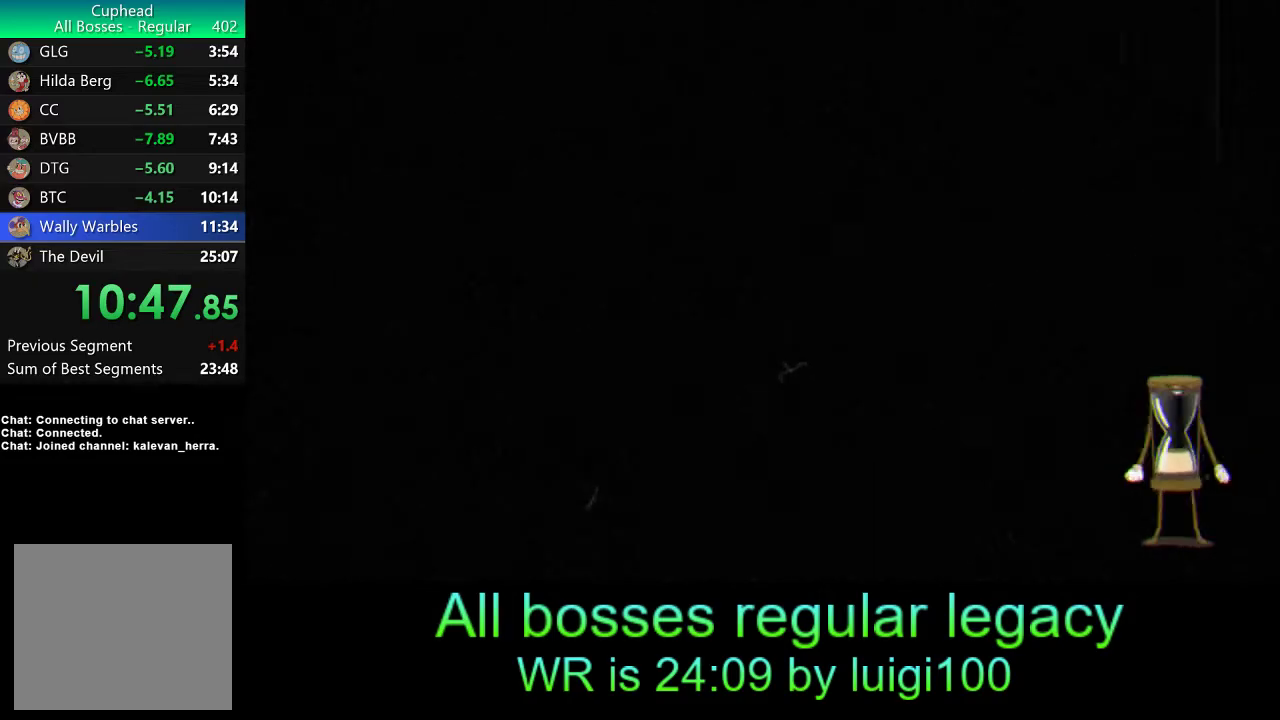
{"buttons": [], "left_stick": "center", "events": []}
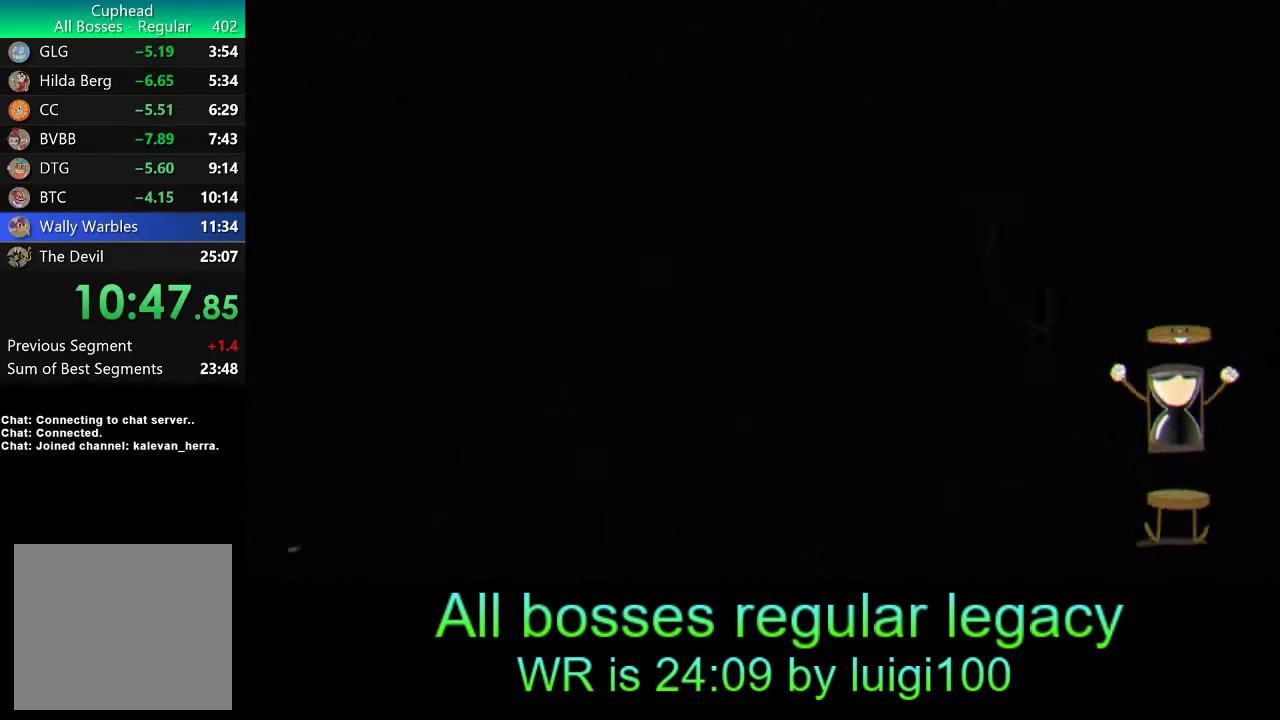
{"buttons": [], "left_stick": "center", "events": []}
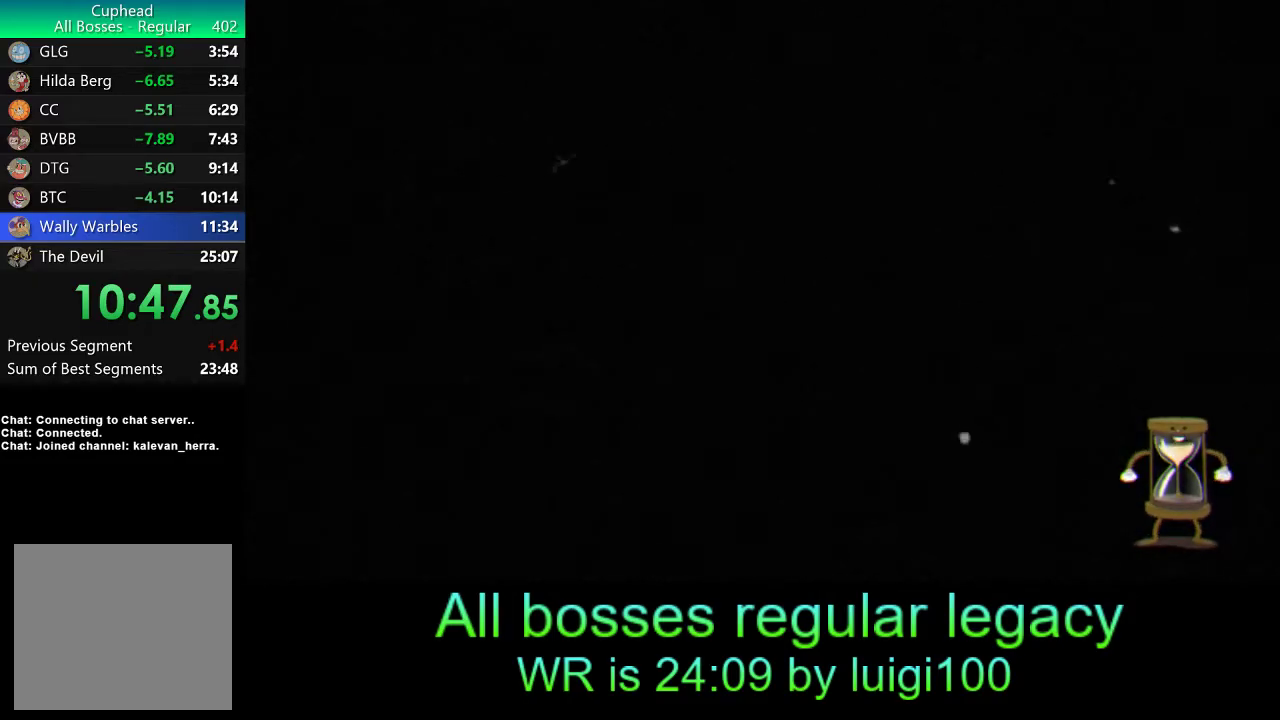
{"buttons": [], "left_stick": "center", "events": []}
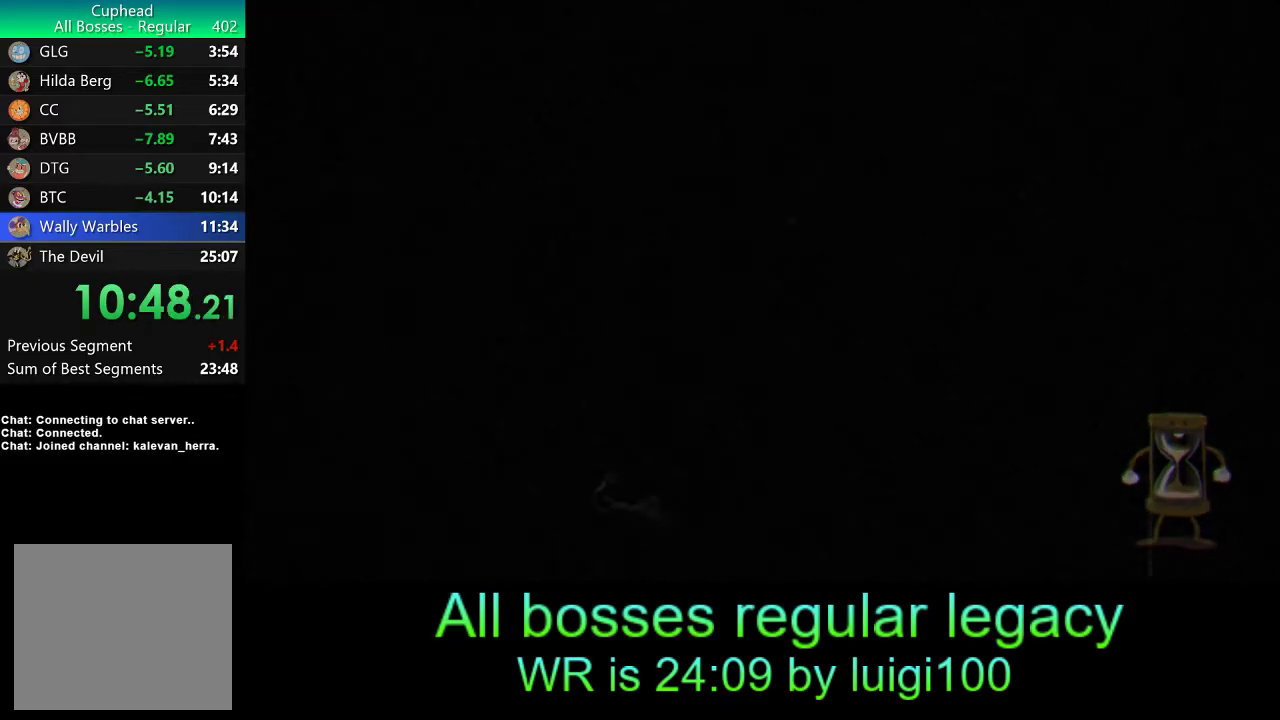
{"buttons": [], "left_stick": "center", "events": []}
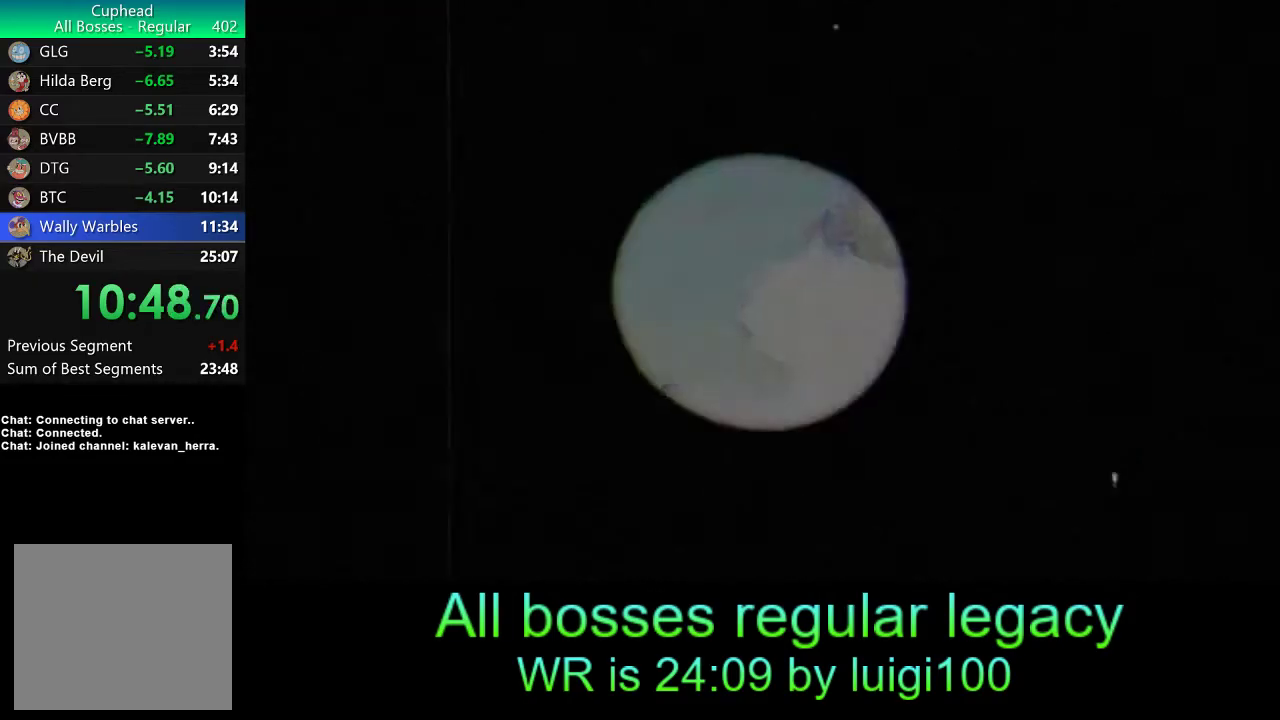
{"buttons": [], "left_stick": "center", "events": []}
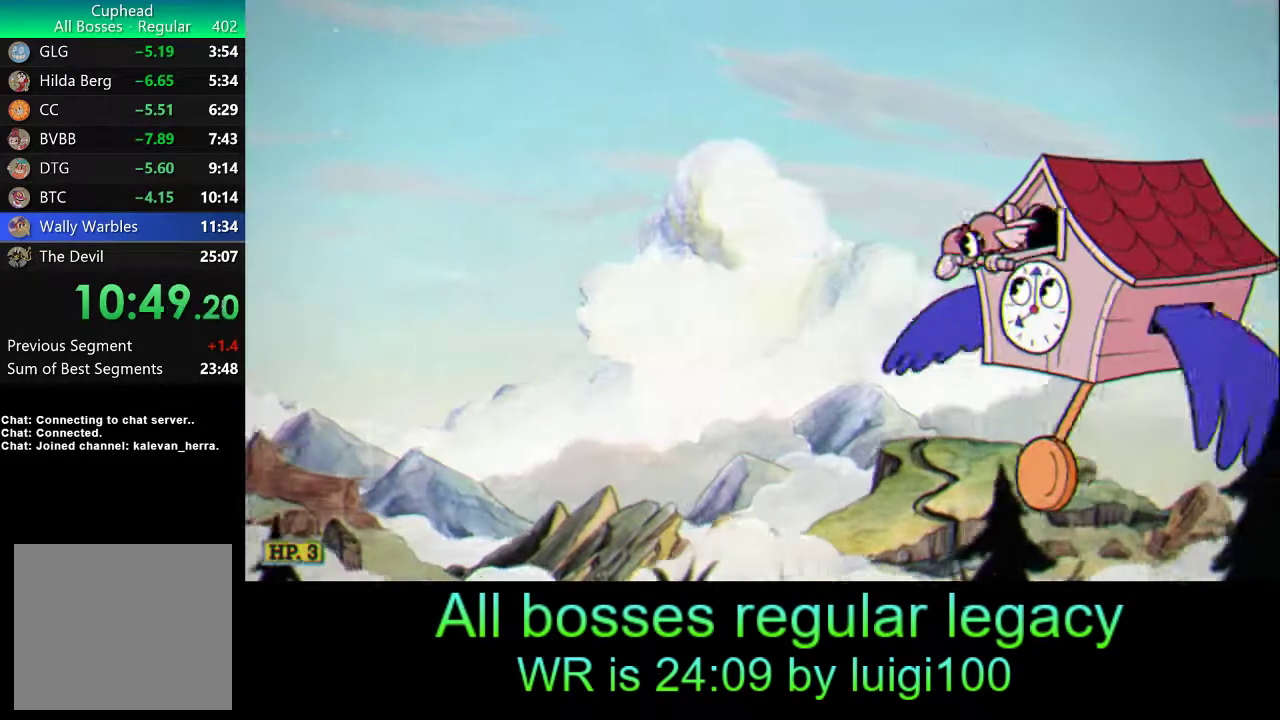
{"buttons": ["R1"], "left_stick": "center", "events": [[367, "R1", "down"]]}
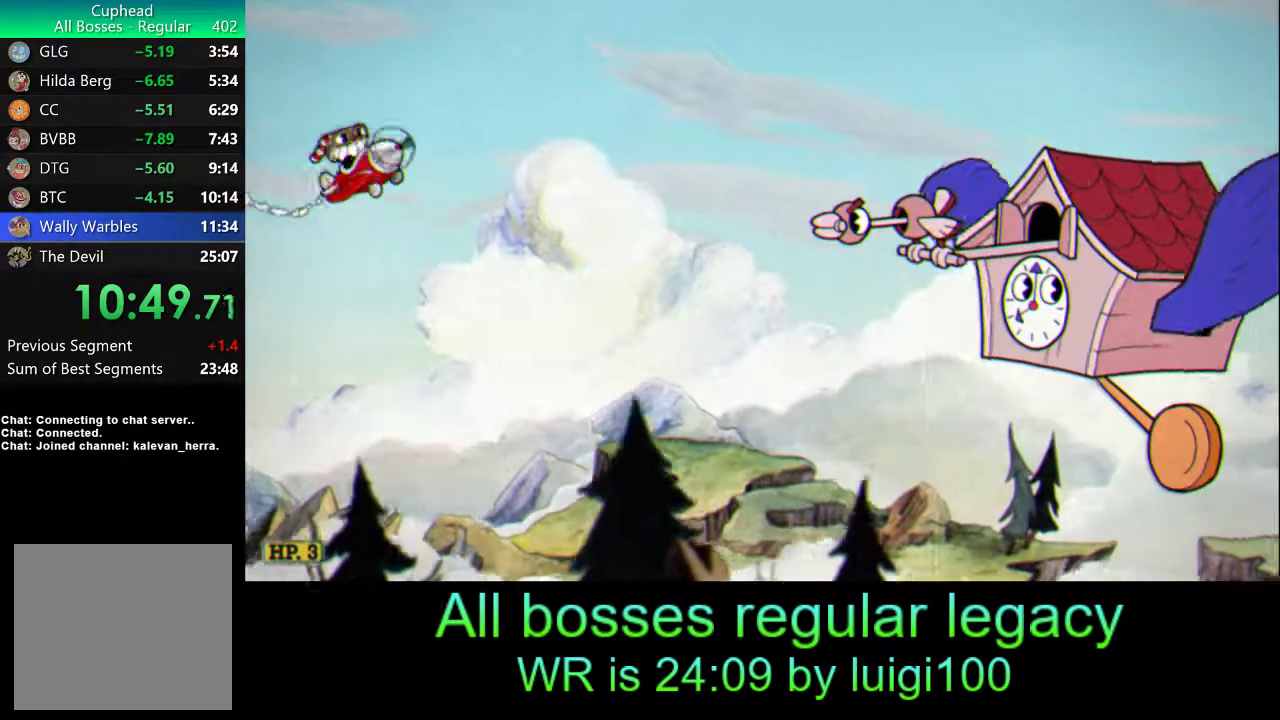
{"buttons": ["R1"], "left_stick": "center", "events": []}
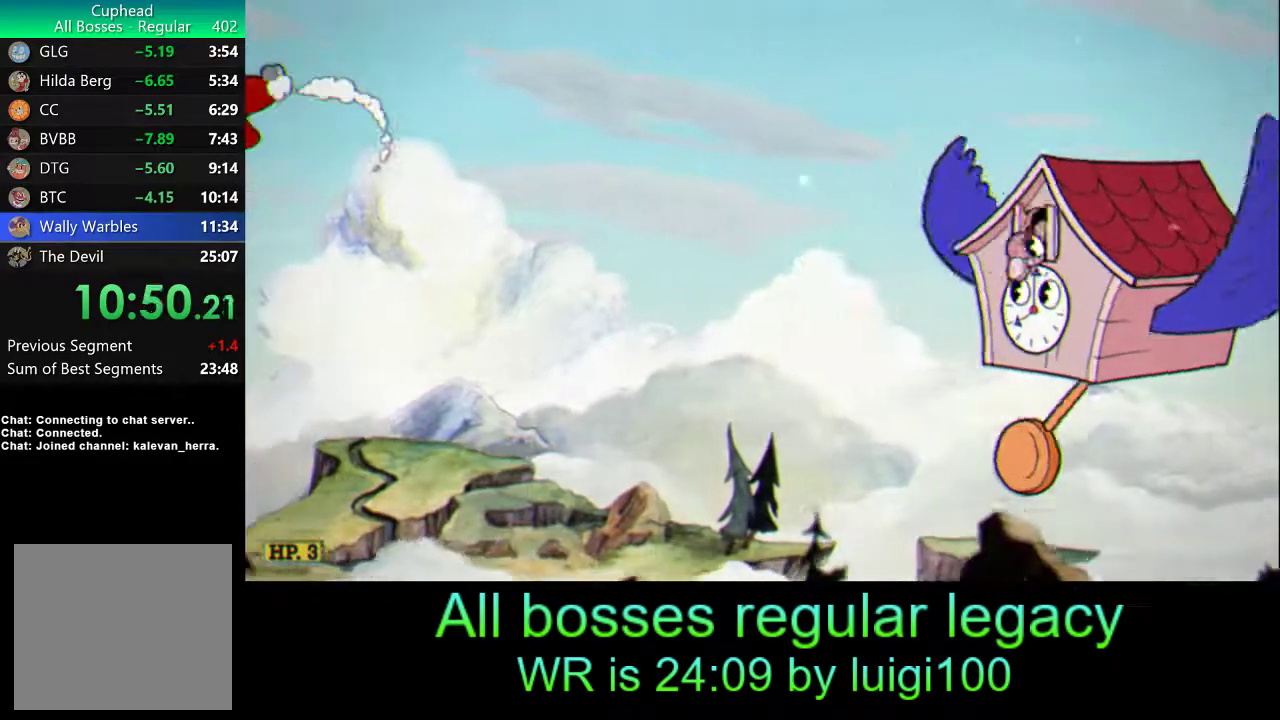
{"buttons": ["R1"], "left_stick": "down-right", "events": [[283, "left_stick", "down-right"]]}
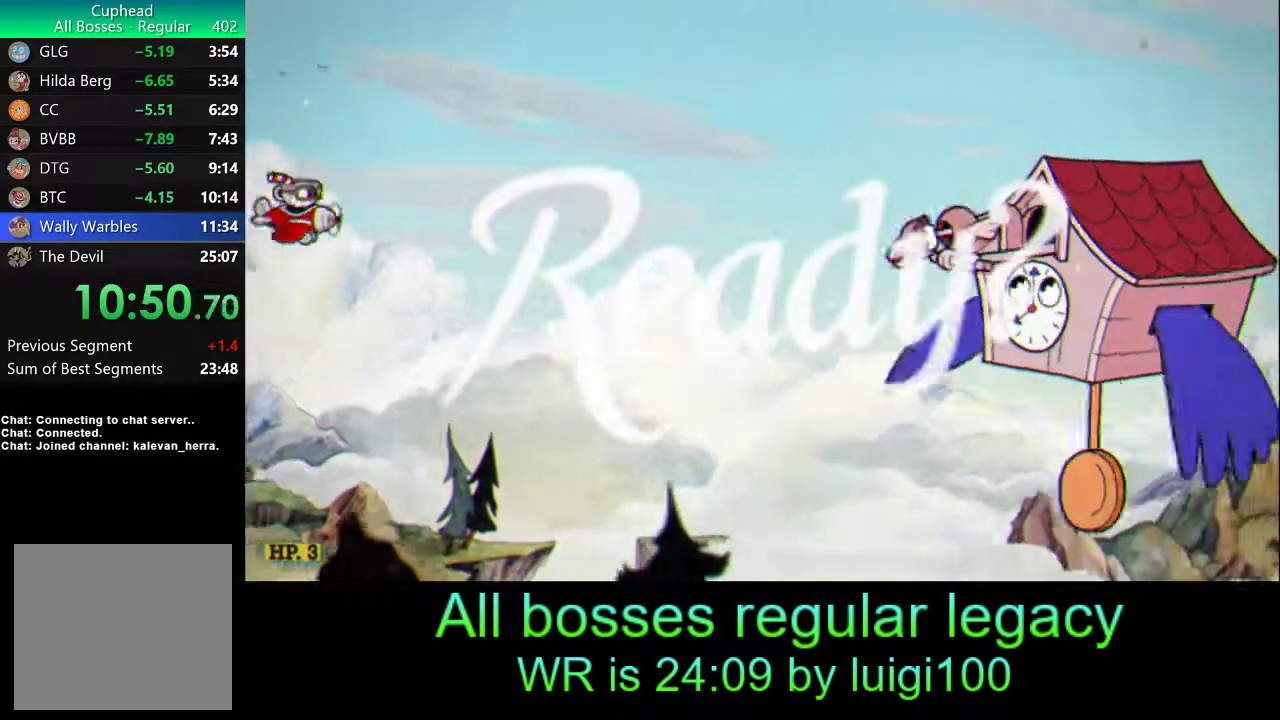
{"buttons": ["R1"], "left_stick": "down-right", "events": []}
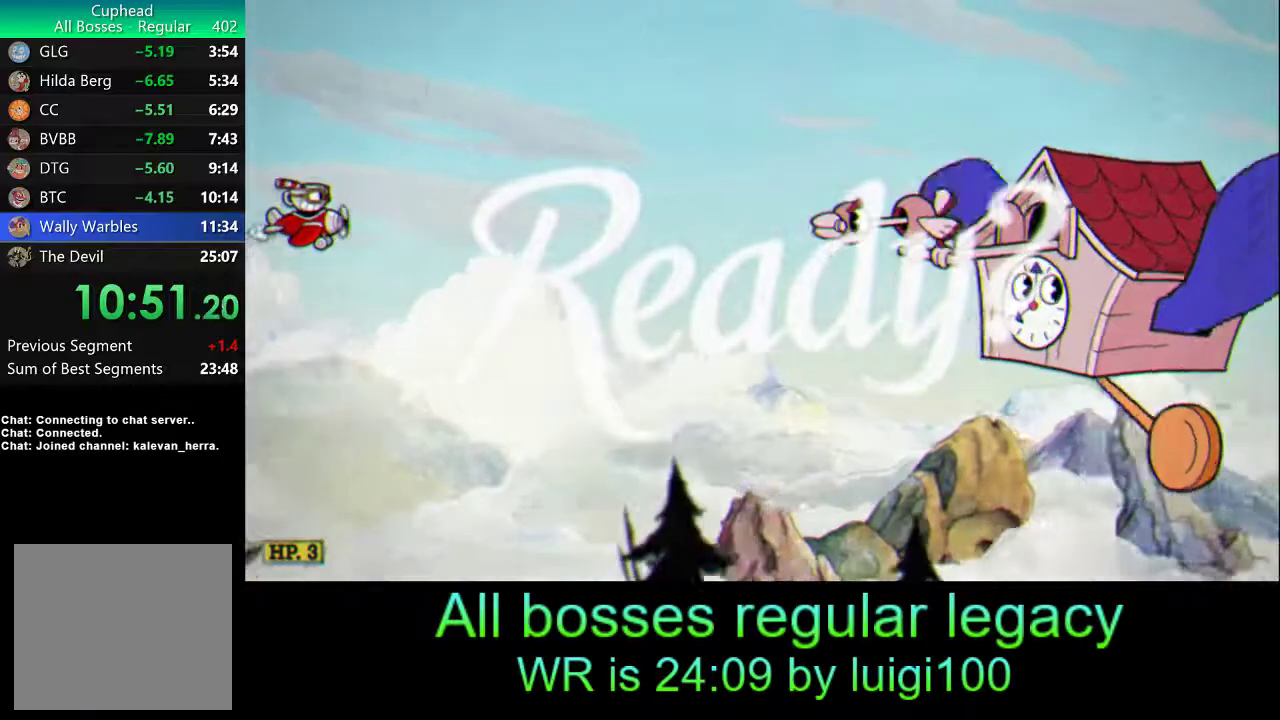
{"buttons": ["L2", "R1"], "left_stick": "right", "events": [[417, "L2", "down"], [417, "left_stick", "right"]]}
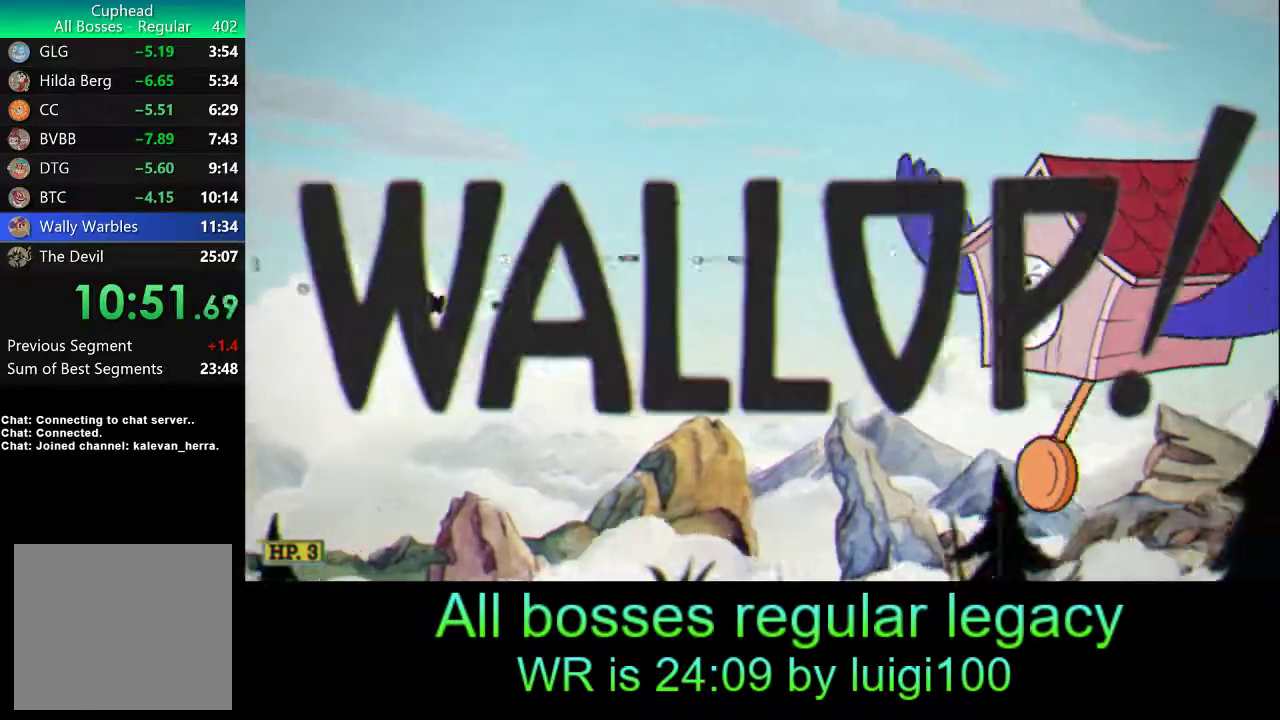
{"buttons": ["R1"], "left_stick": "right", "events": [[67, "L2", "up"]]}
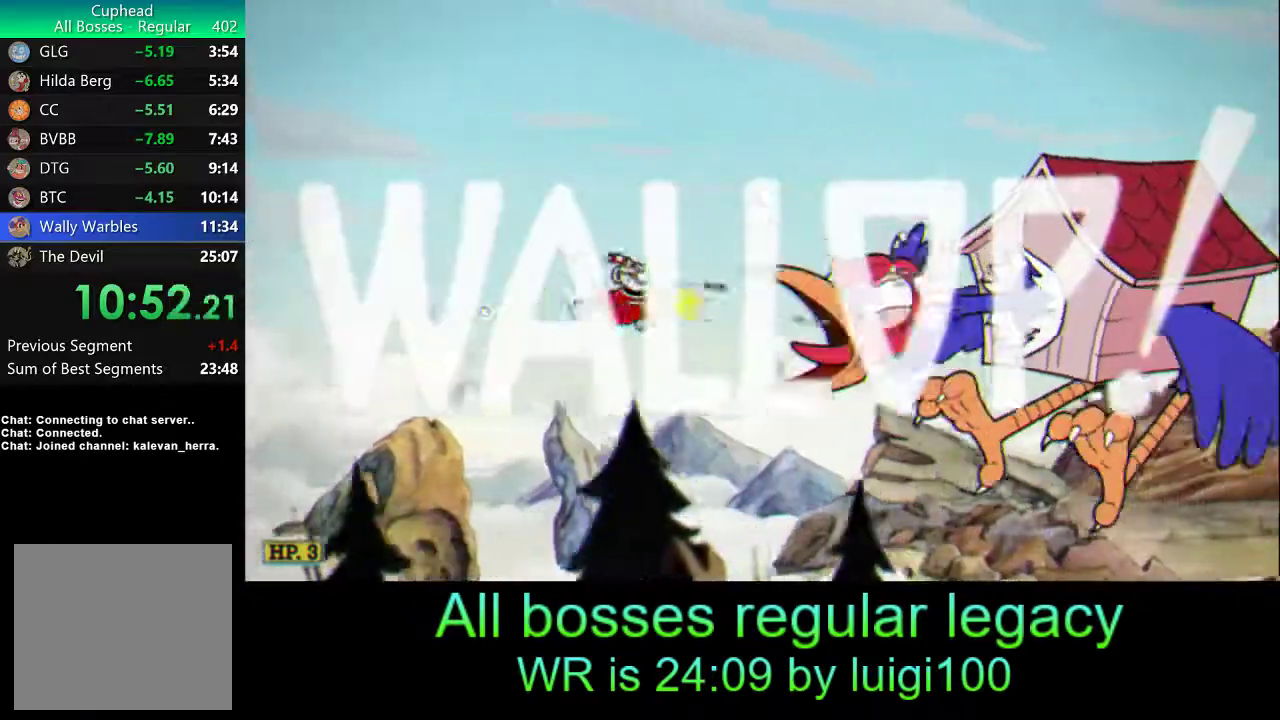
{"buttons": ["SQUARE", "R1"], "left_stick": "center", "events": [[317, "SQUARE", "down"], [317, "left_stick", "center"], [383, "SQUARE", "up"], [450, "SQUARE", "down"]]}
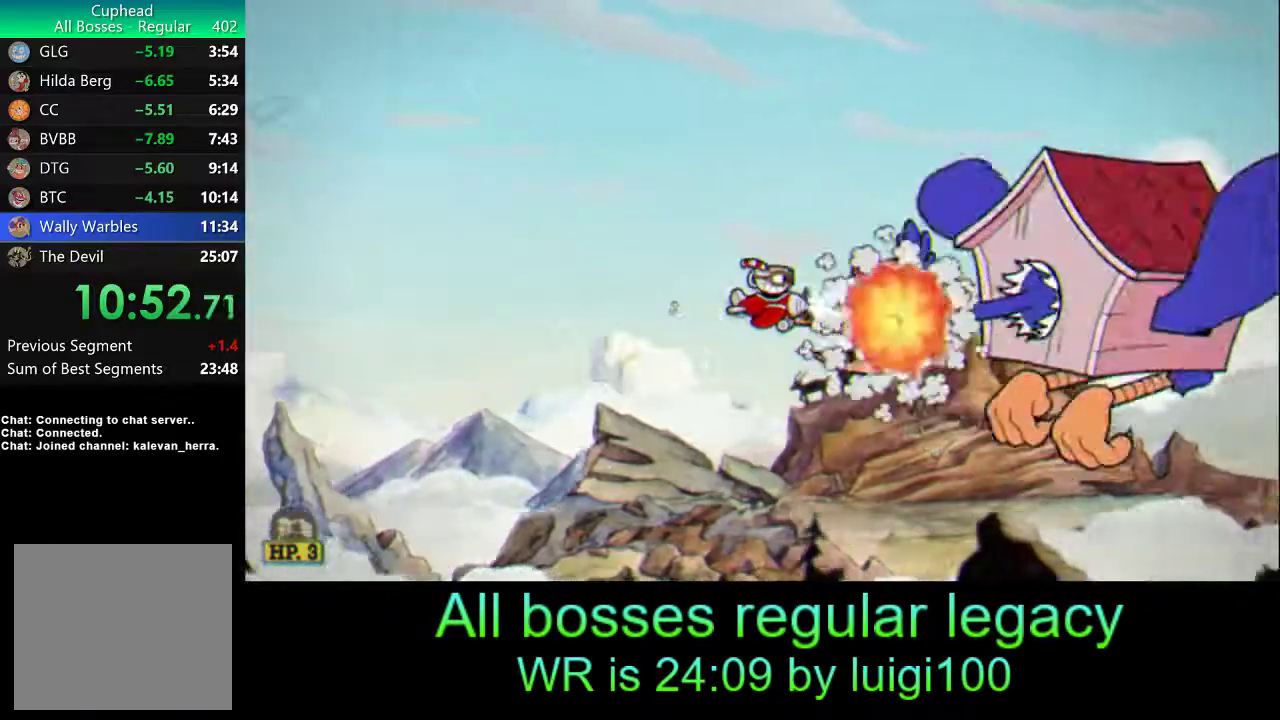
{"buttons": ["R1"], "left_stick": "center", "events": [[17, "SQUARE", "up"], [17, "left_stick", "down-left"], [83, "left_stick", "center"], [383, "SQUARE", "down"], [383, "left_stick", "up"], [450, "SQUARE", "up"], [450, "left_stick", "center"]]}
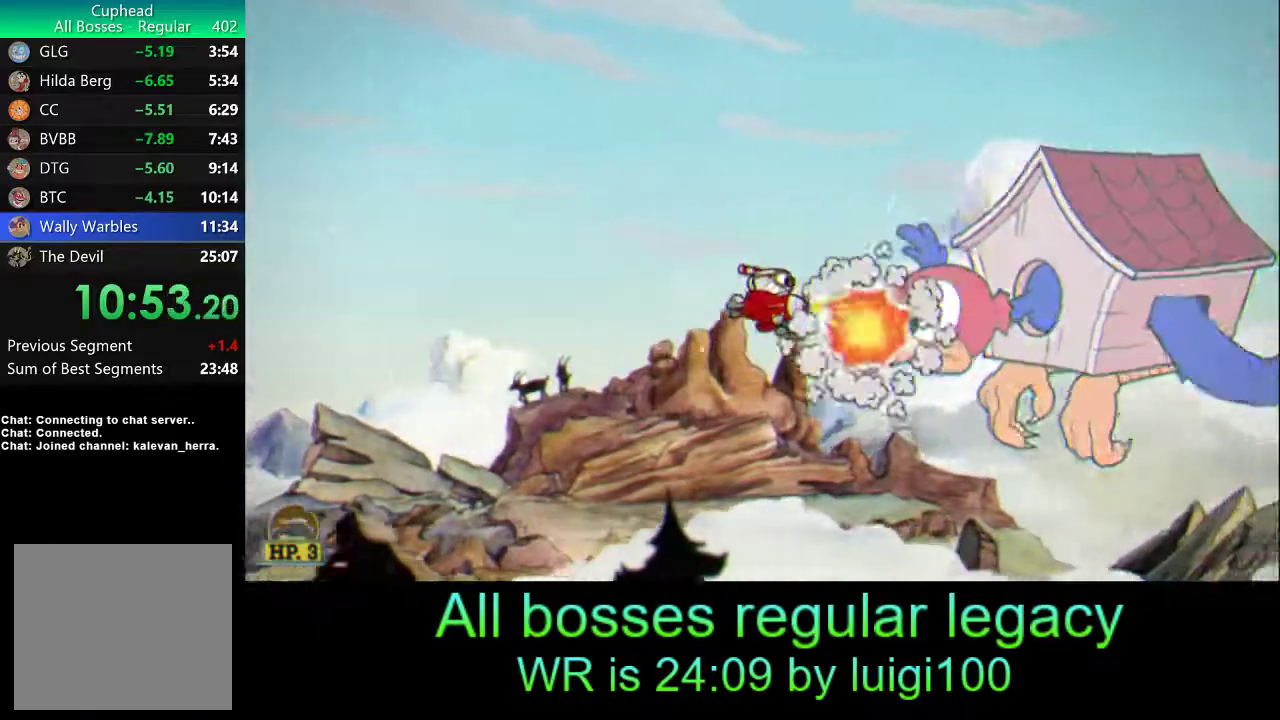
{"buttons": ["SQUARE", "R1"], "left_stick": "center", "events": [[17, "SQUARE", "down"], [100, "SQUARE", "up"], [250, "left_stick", "up"], [367, "left_stick", "center"], [483, "SQUARE", "down"]]}
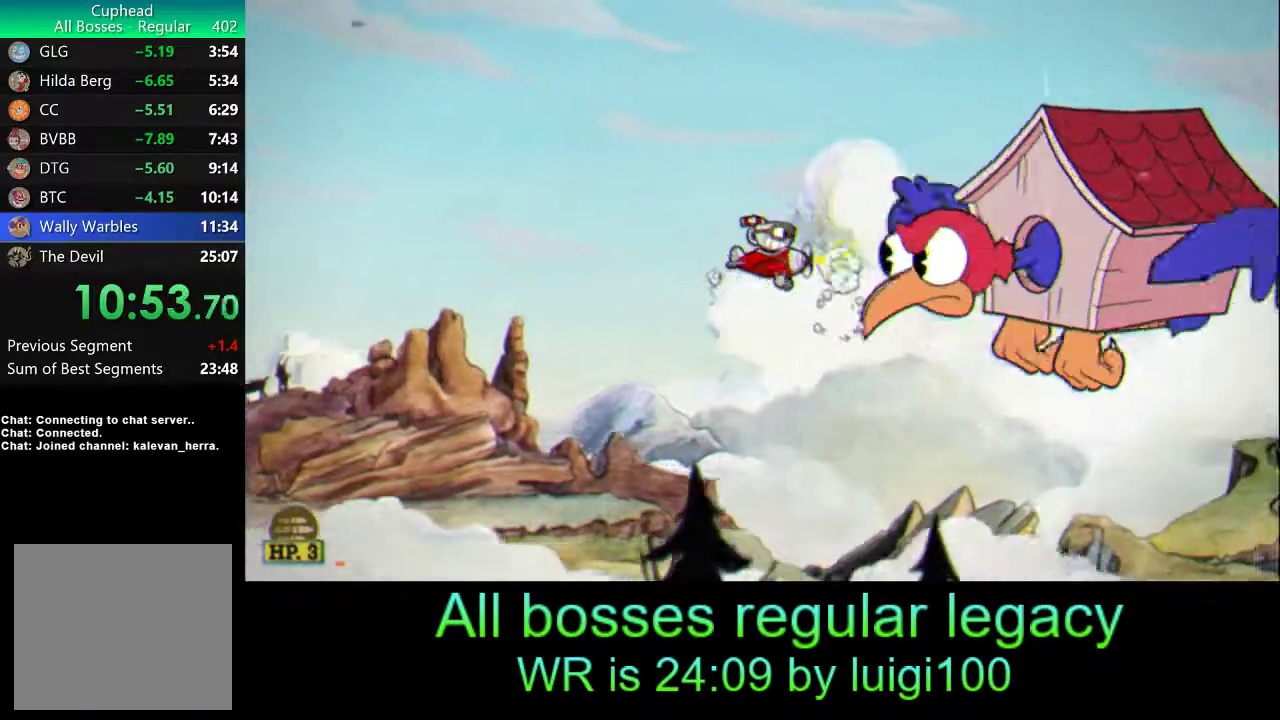
{"buttons": ["R1"], "left_stick": "up", "events": [[50, "SQUARE", "up"], [67, "left_stick", "up"], [117, "SQUARE", "down"], [183, "SQUARE", "up"], [200, "left_stick", "center"], [400, "left_stick", "up"]]}
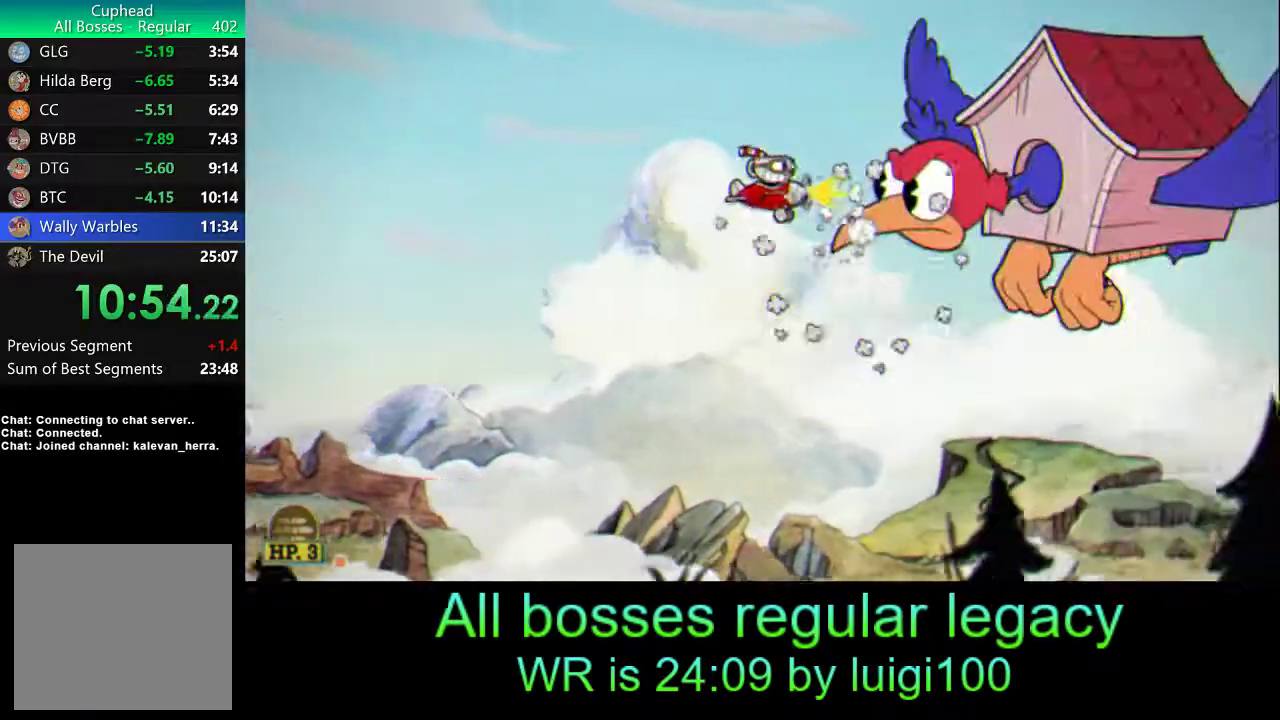
{"buttons": ["R1"], "left_stick": "down", "events": [[50, "left_stick", "center"], [83, "SQUARE", "down"], [183, "SQUARE", "up"], [217, "left_stick", "up"], [250, "SQUARE", "down"], [283, "SQUARE", "up"], [333, "left_stick", "center"], [500, "left_stick", "down"]]}
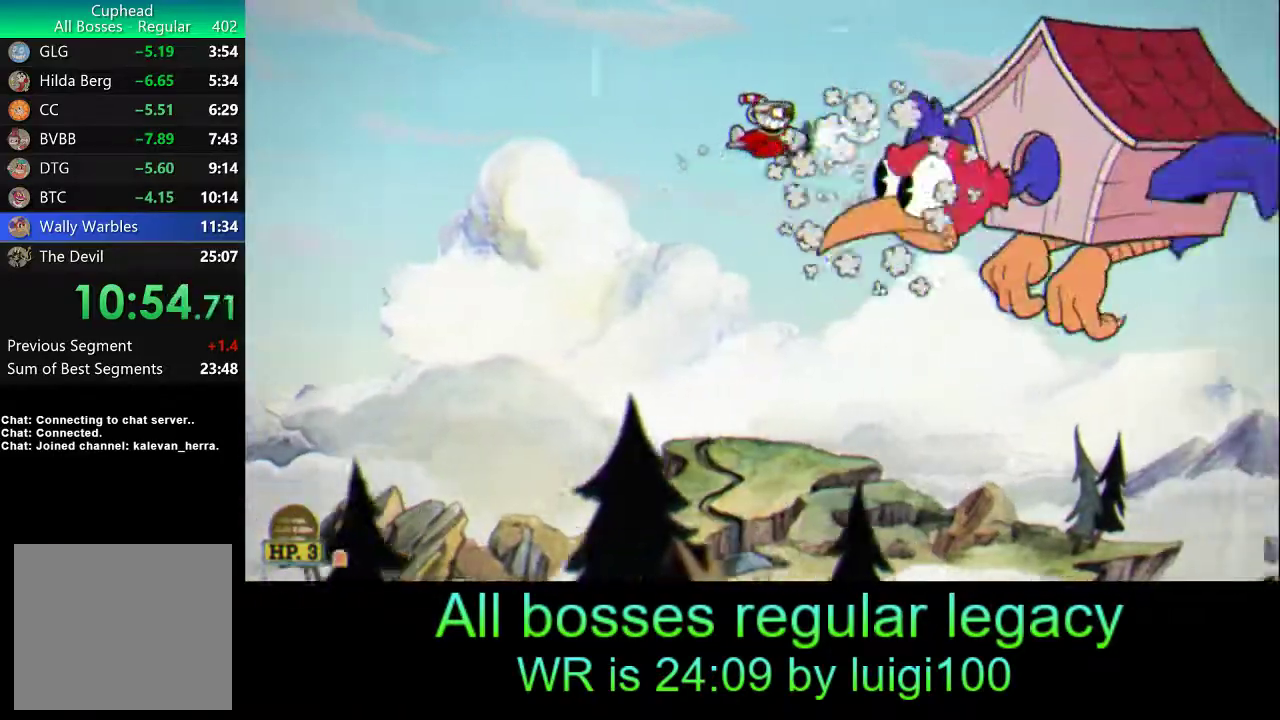
{"buttons": ["R1"], "left_stick": "up-left", "events": [[100, "left_stick", "center"], [183, "SQUARE", "down"], [283, "SQUARE", "up"], [317, "SQUARE", "down"], [383, "SQUARE", "up"], [400, "left_stick", "up-left"]]}
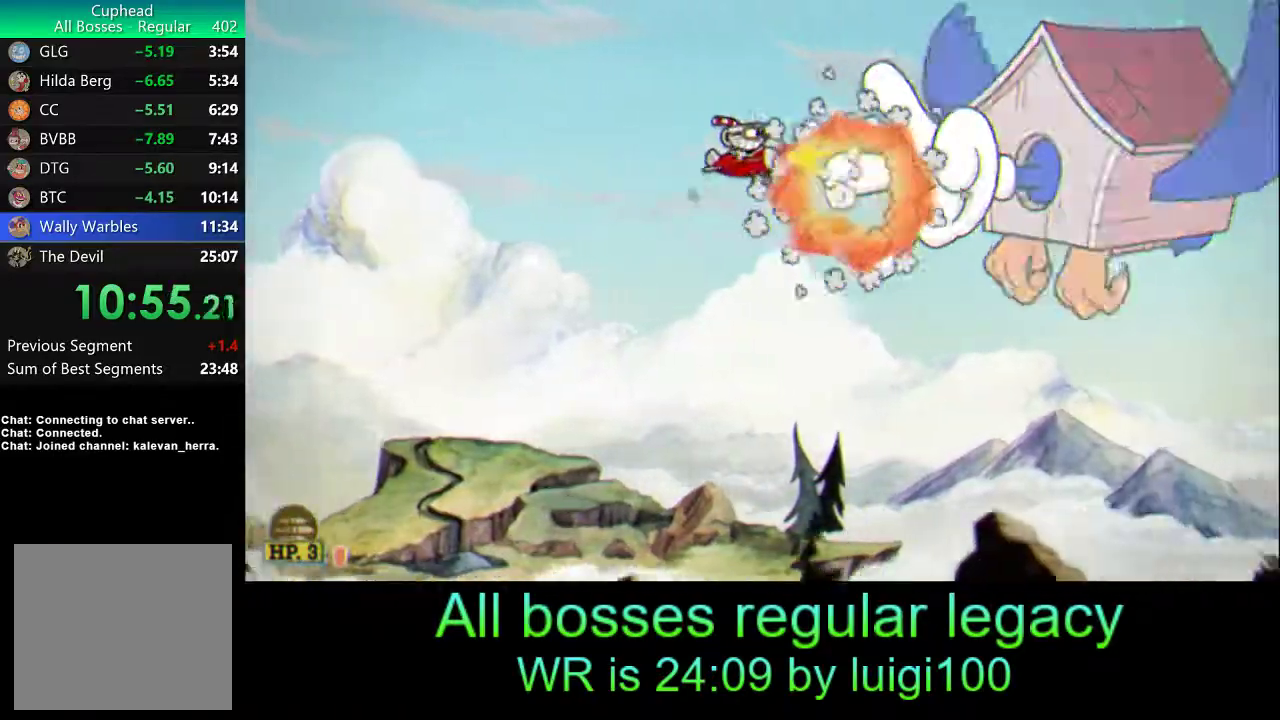
{"buttons": ["SQUARE", "R1"], "left_stick": "center", "events": [[33, "left_stick", "center"], [167, "left_stick", "left"], [250, "SQUARE", "down"], [267, "left_stick", "center"], [350, "SQUARE", "up"], [417, "SQUARE", "down"]]}
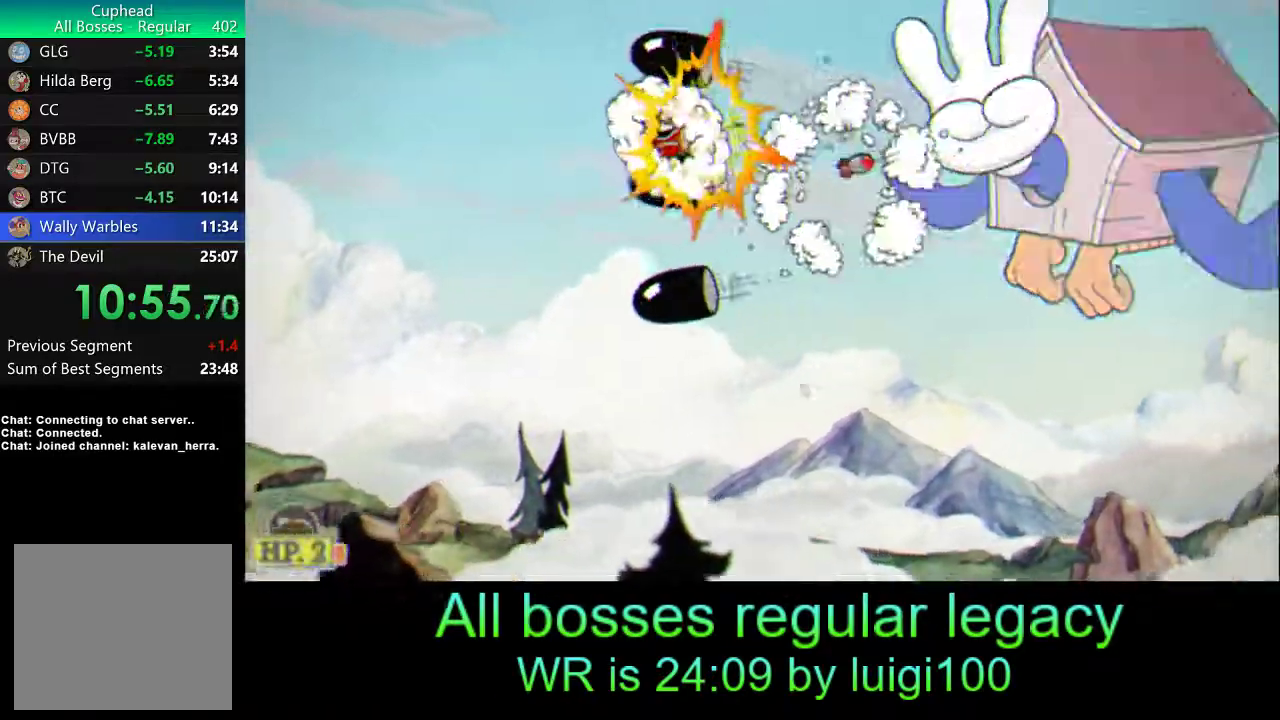
{"buttons": ["SQUARE", "R1"], "left_stick": "center", "events": [[17, "SQUARE", "up"], [67, "left_stick", "right"], [417, "SQUARE", "down"], [450, "left_stick", "center"]]}
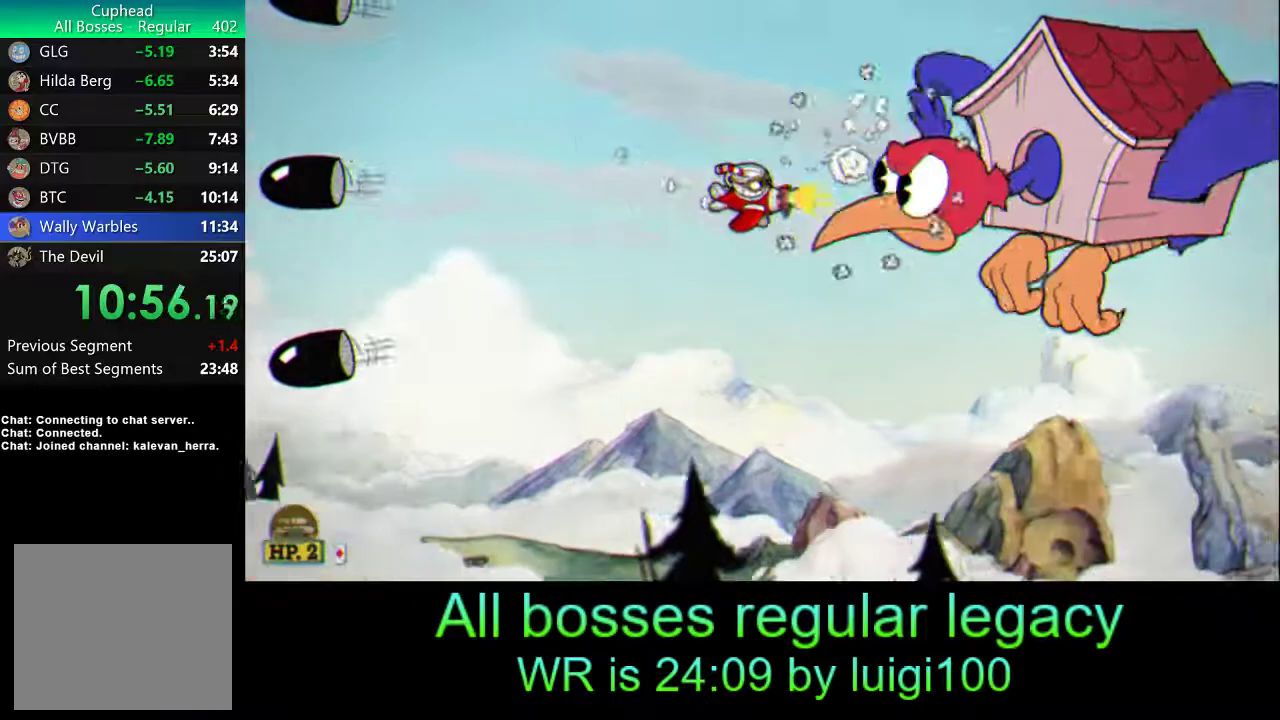
{"buttons": ["R1"], "left_stick": "up-left", "events": [[17, "SQUARE", "up"], [83, "SQUARE", "down"], [150, "SQUARE", "up"], [150, "left_stick", "up-right"], [233, "left_stick", "center"], [433, "left_stick", "up-left"]]}
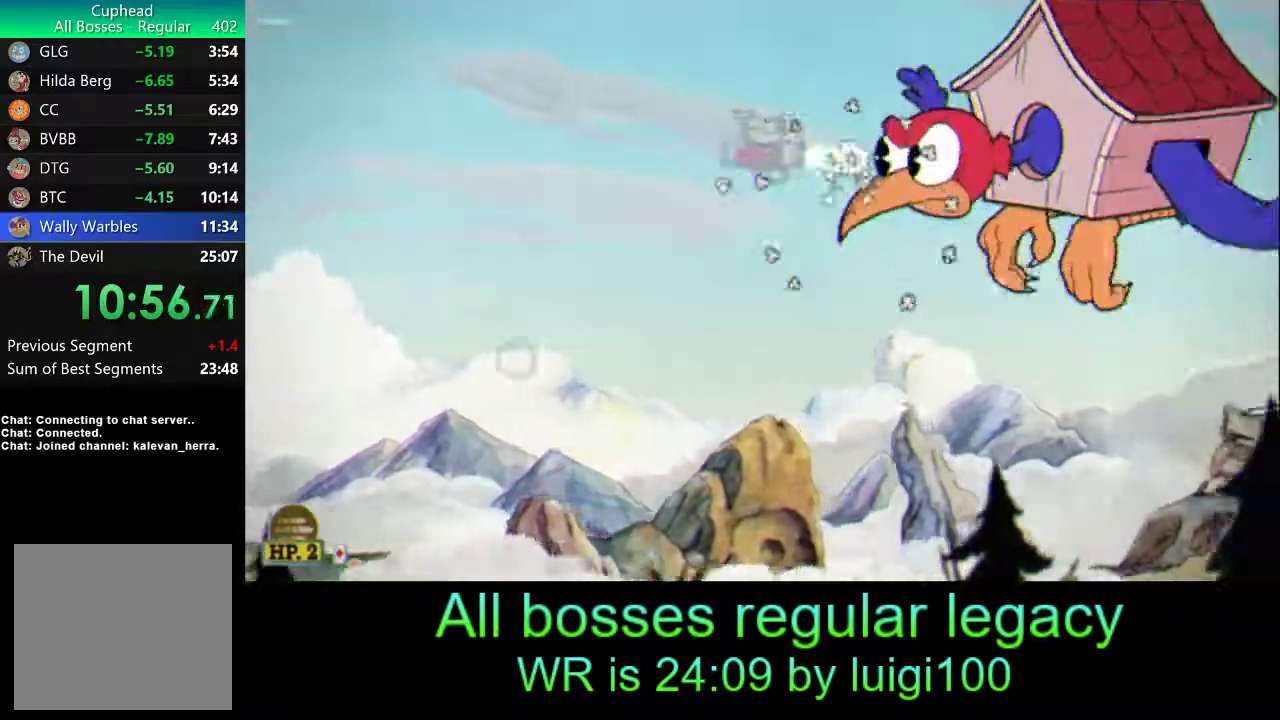
{"buttons": ["R1"], "left_stick": "center", "events": [[50, "SQUARE", "down"], [50, "left_stick", "center"], [150, "SQUARE", "up"], [183, "SQUARE", "down"], [183, "left_stick", "up"], [250, "SQUARE", "up"], [300, "left_stick", "center"]]}
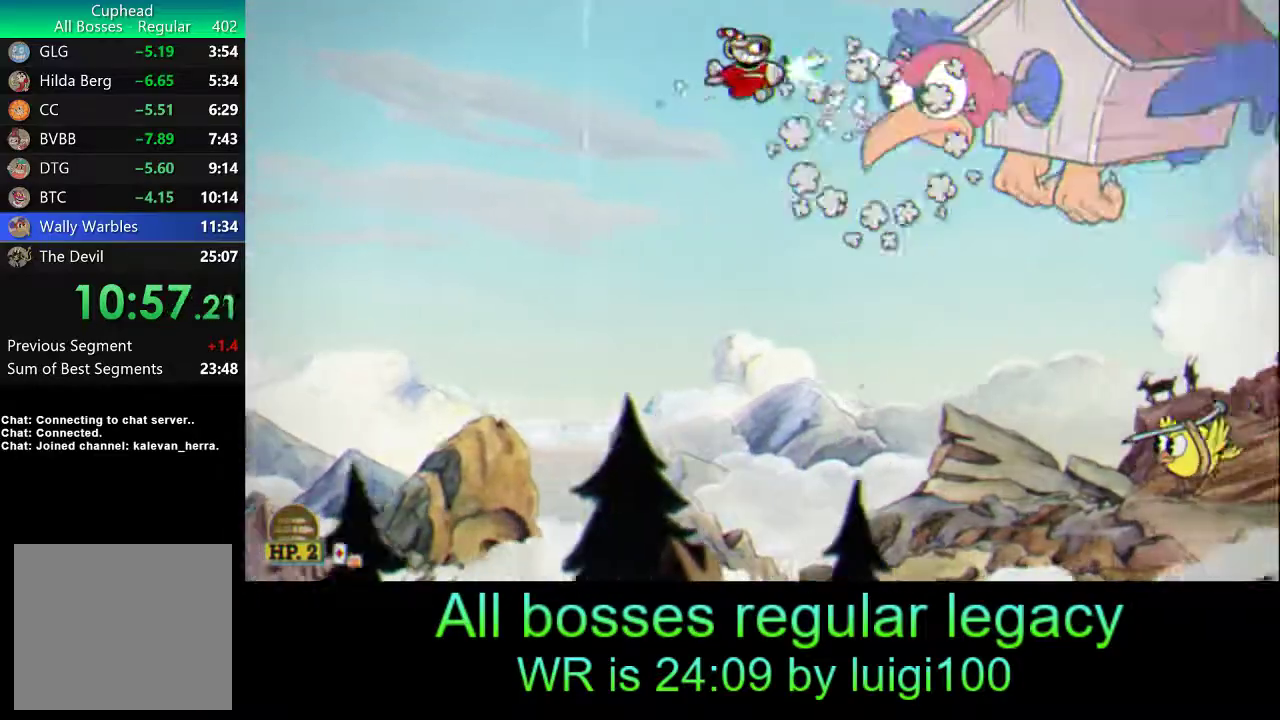
{"buttons": ["R1"], "left_stick": "left", "events": [[133, "SQUARE", "down"], [250, "SQUARE", "up"], [250, "left_stick", "left"], [317, "SQUARE", "down"], [317, "left_stick", "center"], [383, "SQUARE", "up"], [500, "left_stick", "left"]]}
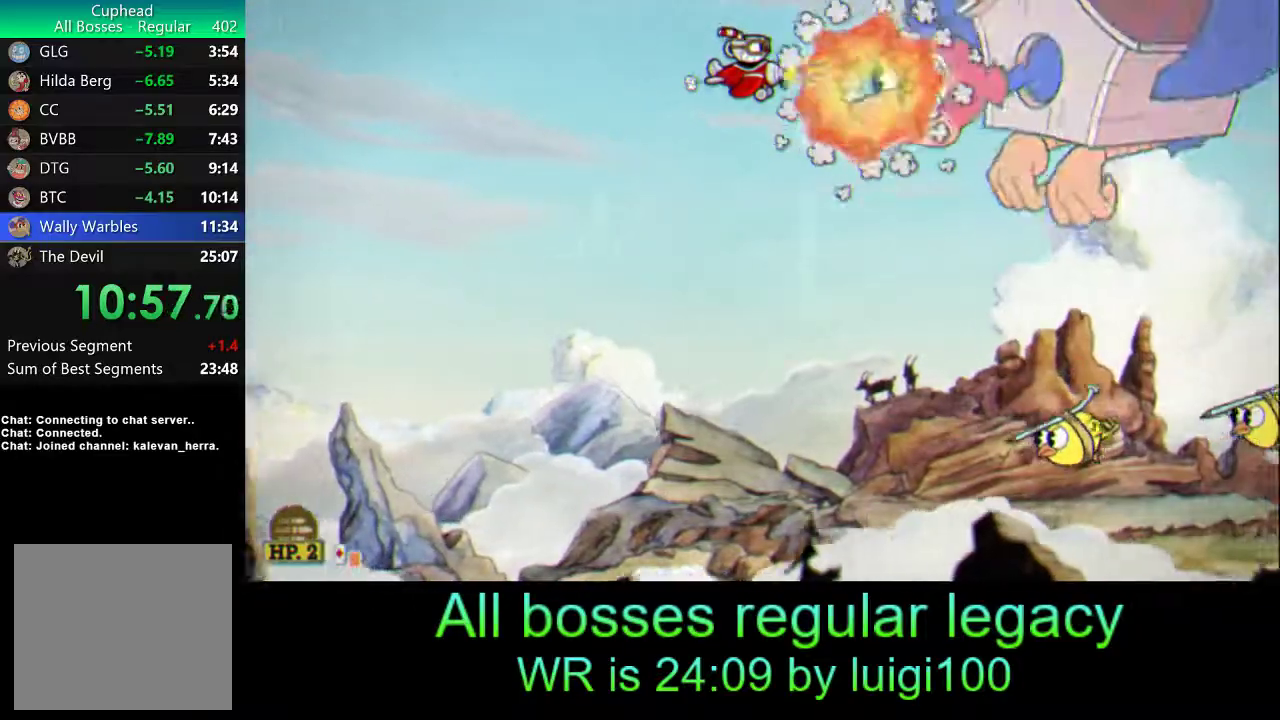
{"buttons": ["R1"], "left_stick": "down-left", "events": [[83, "left_stick", "center"], [183, "left_stick", "down-left"], [283, "SQUARE", "down"], [350, "SQUARE", "up"], [350, "left_stick", "center"], [417, "SQUARE", "down"], [450, "left_stick", "down-left"], [483, "SQUARE", "up"]]}
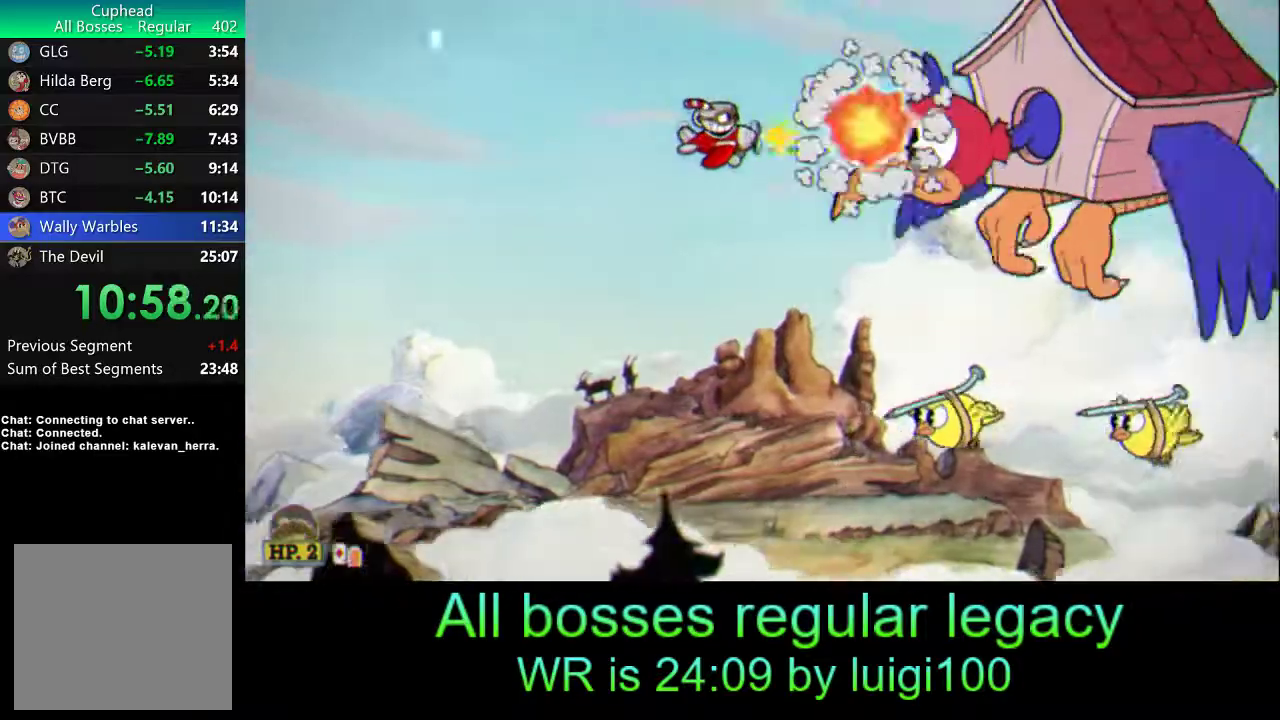
{"buttons": ["R1"], "left_stick": "down-left", "events": [[83, "left_stick", "center"], [167, "left_stick", "down"], [383, "SQUARE", "down"], [483, "SQUARE", "up"], [483, "left_stick", "down-left"]]}
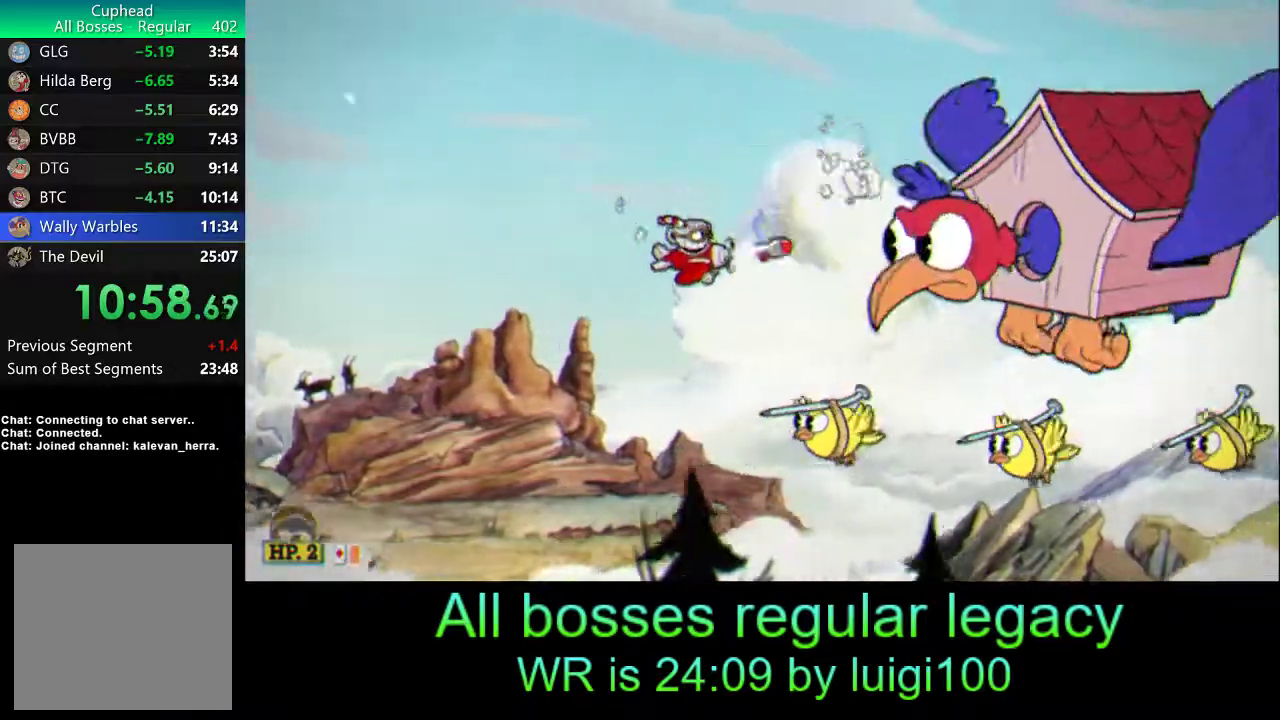
{"buttons": ["SQUARE", "R1"], "left_stick": "center", "events": [[17, "SQUARE", "down"], [83, "SQUARE", "up"], [133, "left_stick", "down"], [317, "left_stick", "down-left"], [433, "left_stick", "center"], [450, "SQUARE", "down"]]}
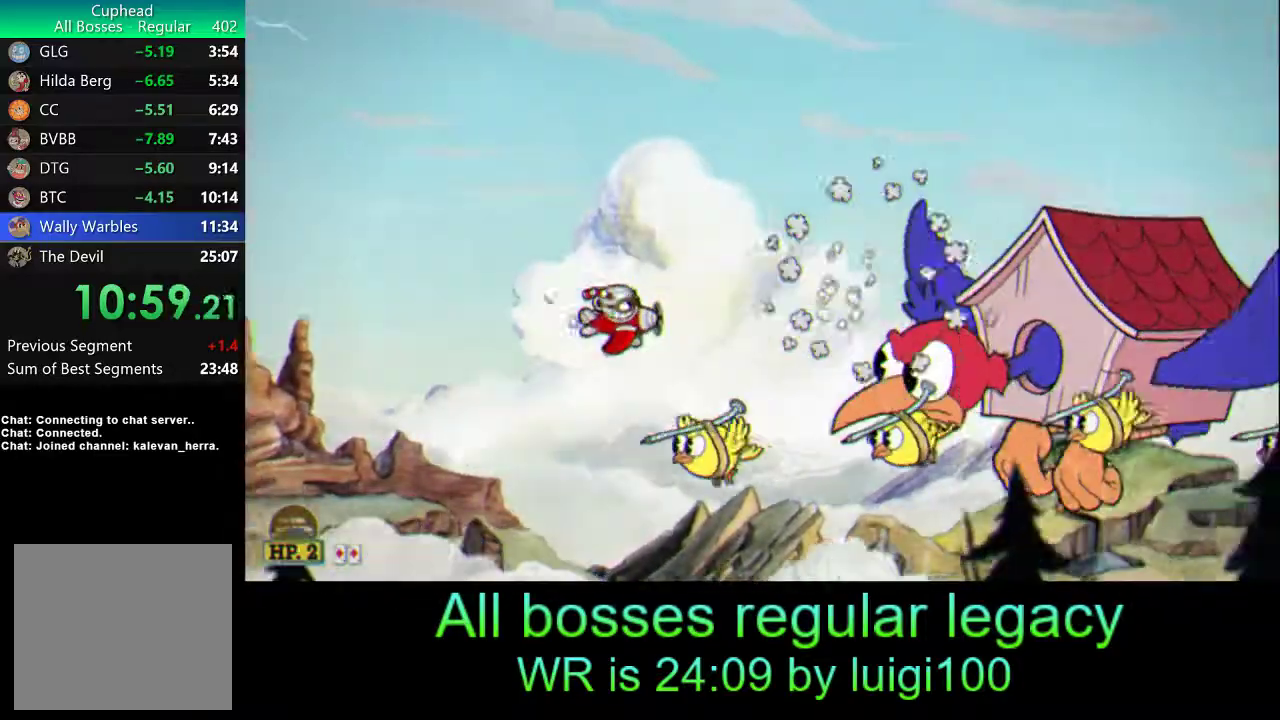
{"buttons": ["L2", "R1"], "left_stick": "down-right", "events": [[17, "SQUARE", "up"], [67, "SQUARE", "down"], [183, "L2", "down"], [183, "SQUARE", "up"], [183, "left_stick", "up-right"], [300, "left_stick", "right"], [417, "left_stick", "down-right"]]}
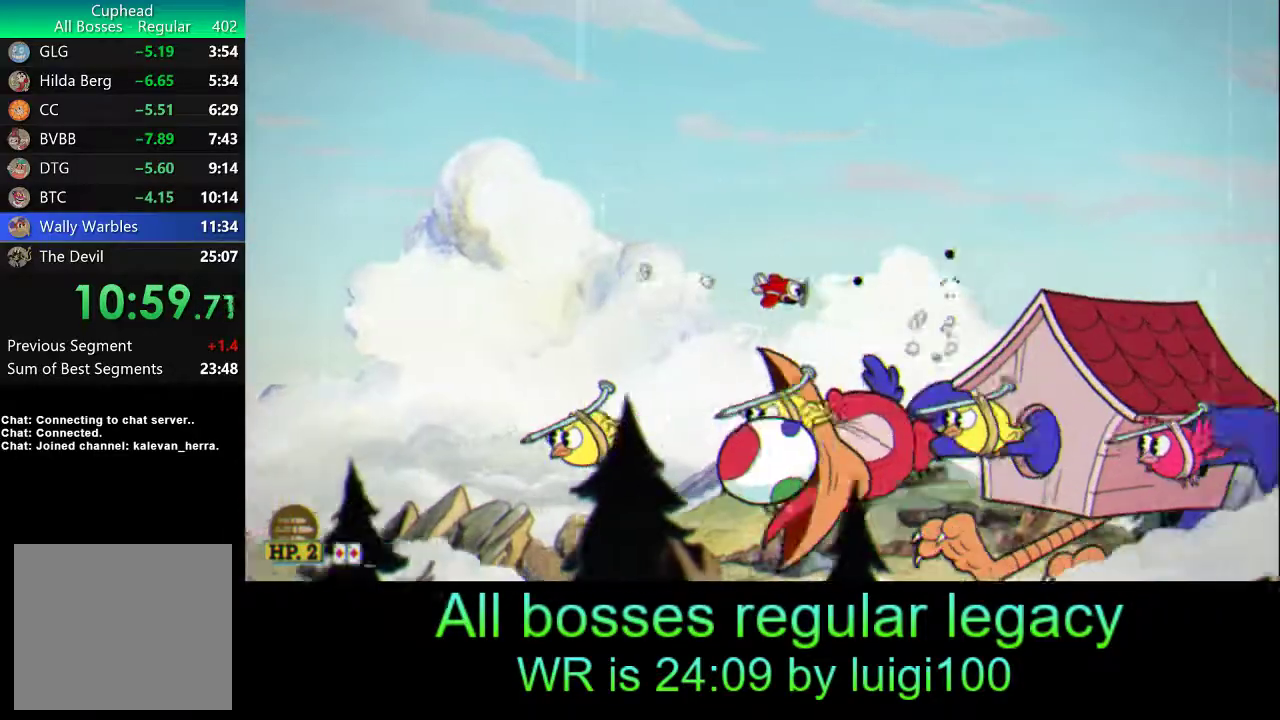
{"buttons": ["R1"], "left_stick": "center", "events": [[117, "SQUARE", "down"], [117, "left_stick", "down-left"], [150, "L2", "up"], [183, "SQUARE", "up"], [250, "SQUARE", "down"], [350, "SQUARE", "up"], [367, "left_stick", "center"]]}
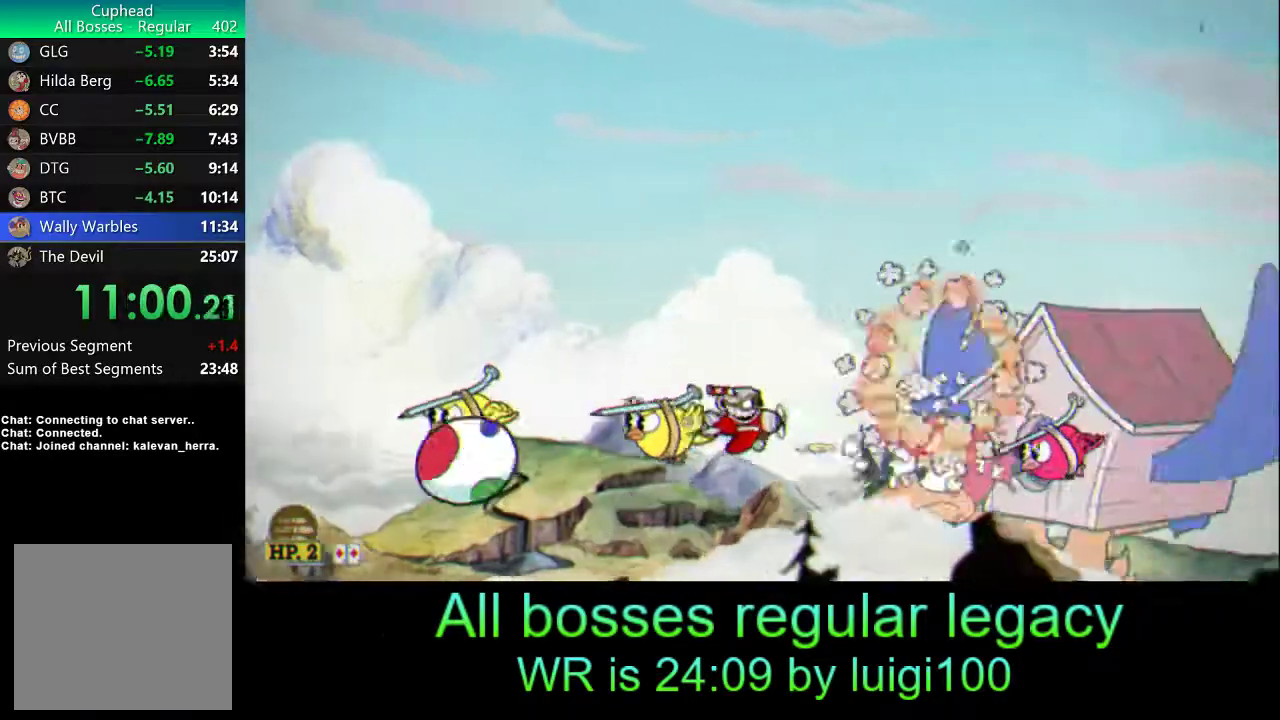
{"buttons": ["R1"], "left_stick": "center", "events": [[33, "left_stick", "up"], [167, "left_stick", "center"], [233, "SQUARE", "down"], [317, "SQUARE", "up"], [333, "left_stick", "up"], [383, "SQUARE", "down"], [450, "SQUARE", "up"], [467, "left_stick", "center"]]}
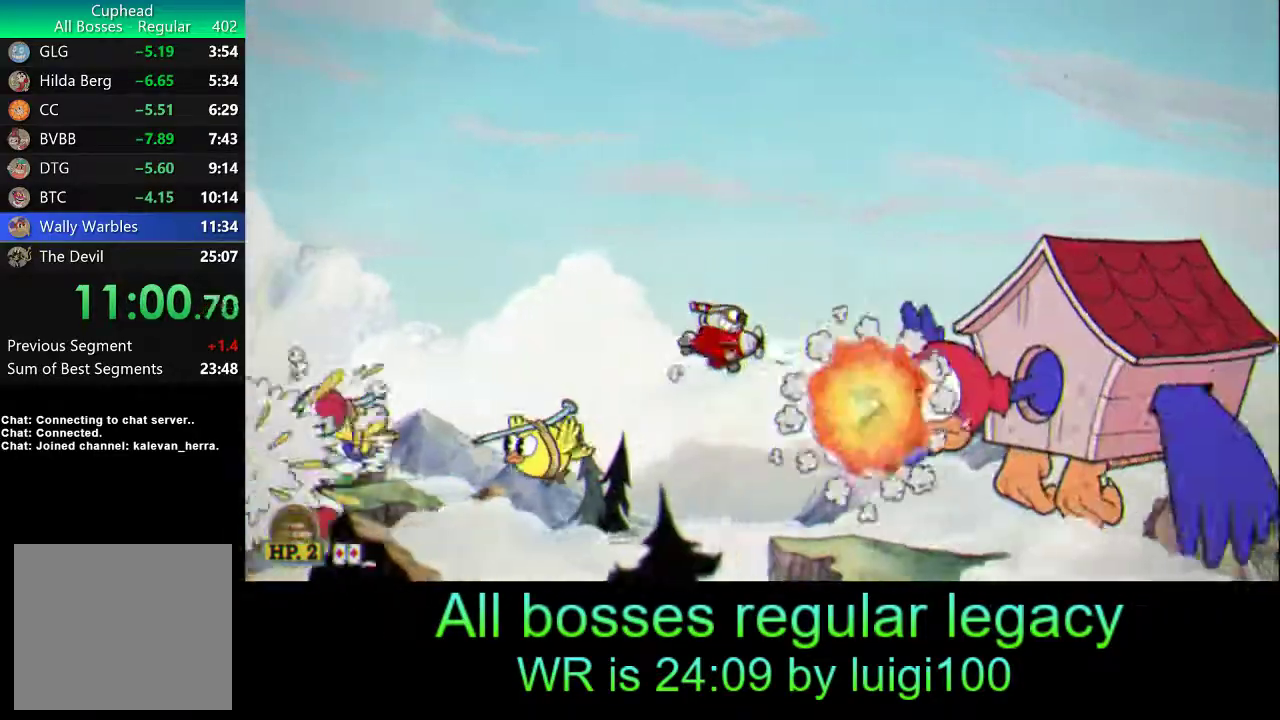
{"buttons": ["SQUARE", "R1"], "left_stick": "up-left", "events": [[83, "left_stick", "up"], [200, "left_stick", "center"], [283, "SQUARE", "down"], [283, "left_stick", "up-left"], [350, "SQUARE", "up"], [417, "SQUARE", "down"]]}